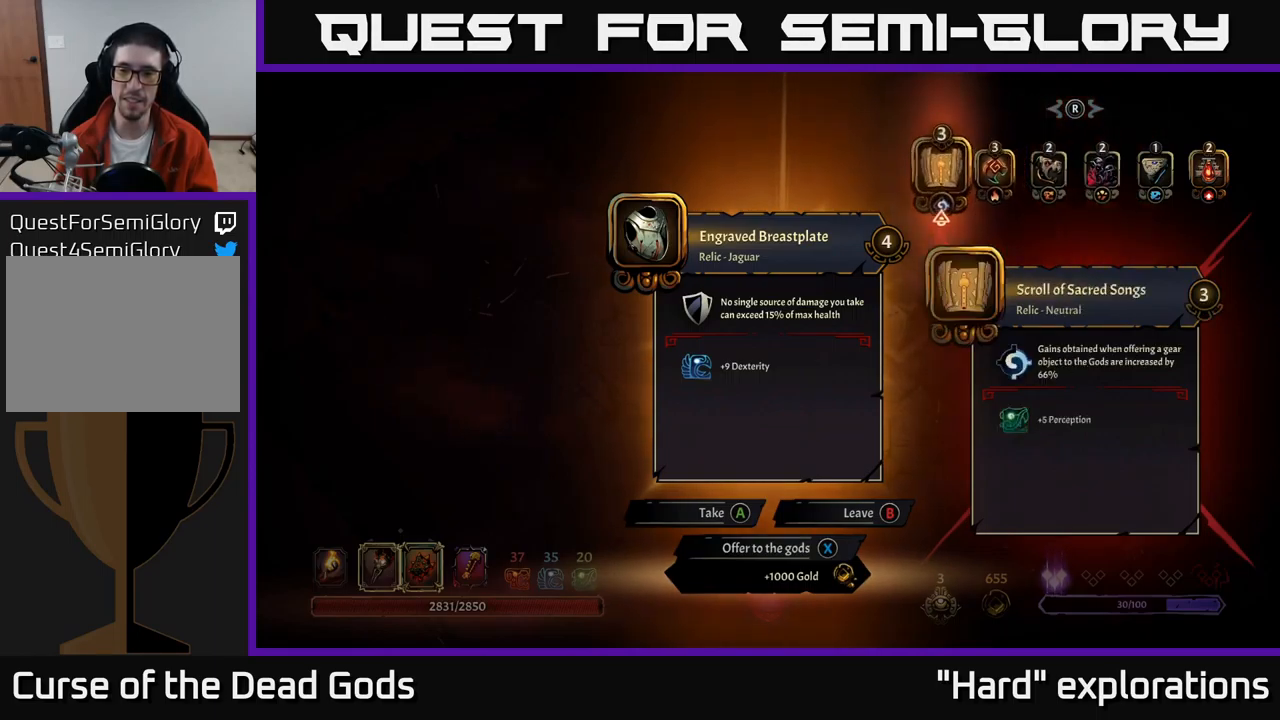
Gameplay with a controller (Xbox layout); each line is a JSON object with the inputs held at the frame after it. "events" lists button and stick changes between this image and that frame as [ms after this image, input, new state], when the widget could be followed in between.
{"buttons": ["DPAD_RIGHT"], "left_stick": "center", "right_stick": "center", "events": [[33, "DPAD_LEFT", "up"], [150, "DPAD_RIGHT", "down"], [233, "DPAD_RIGHT", "up"], [350, "DPAD_RIGHT", "down"], [383, "DPAD_RIGHT", "up"], [467, "DPAD_RIGHT", "down"]]}
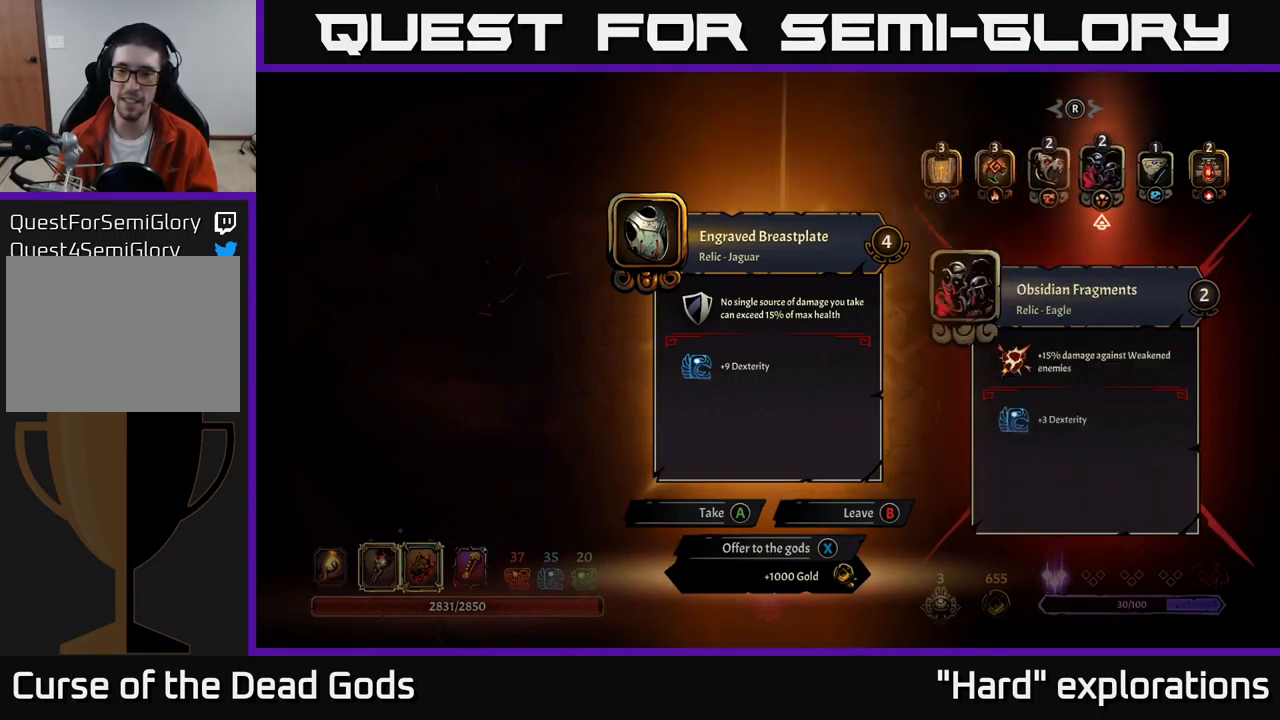
{"buttons": ["DPAD_LEFT"], "left_stick": "center", "right_stick": "center", "events": [[33, "DPAD_RIGHT", "up"], [117, "DPAD_RIGHT", "down"], [183, "DPAD_RIGHT", "up"], [450, "DPAD_LEFT", "down"]]}
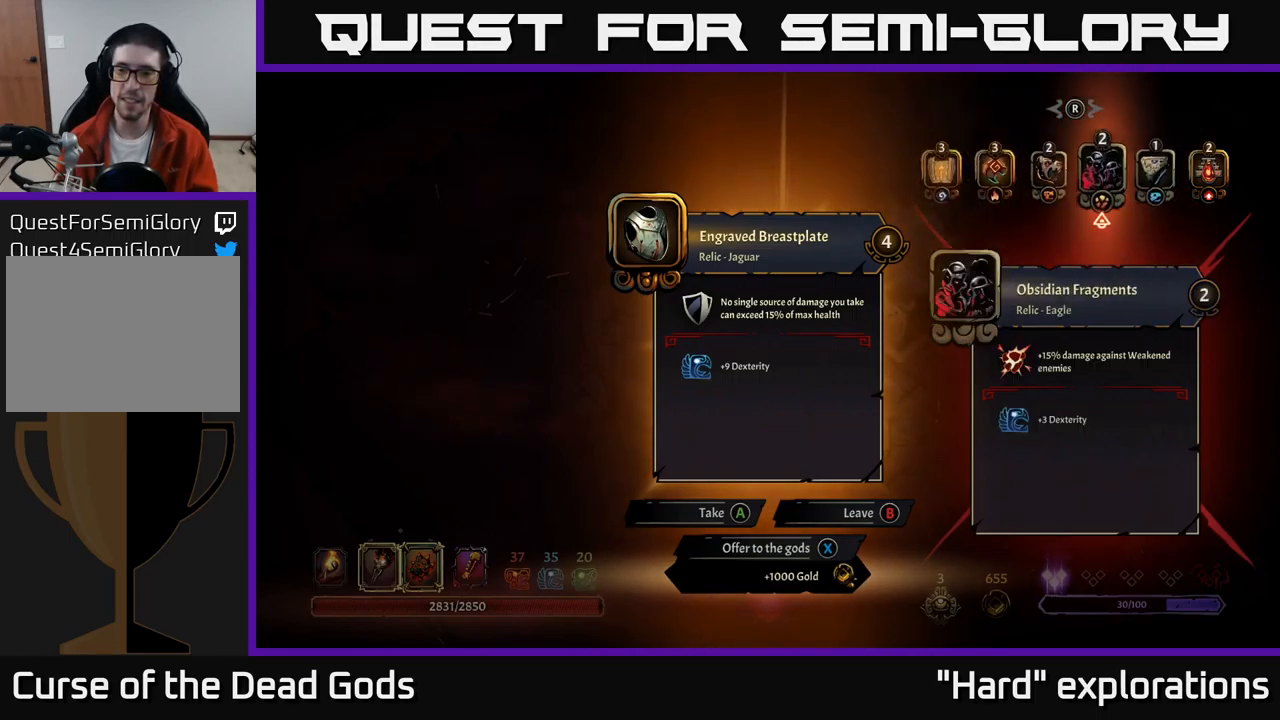
{"buttons": [], "left_stick": "center", "right_stick": "center", "events": [[33, "DPAD_LEFT", "up"]]}
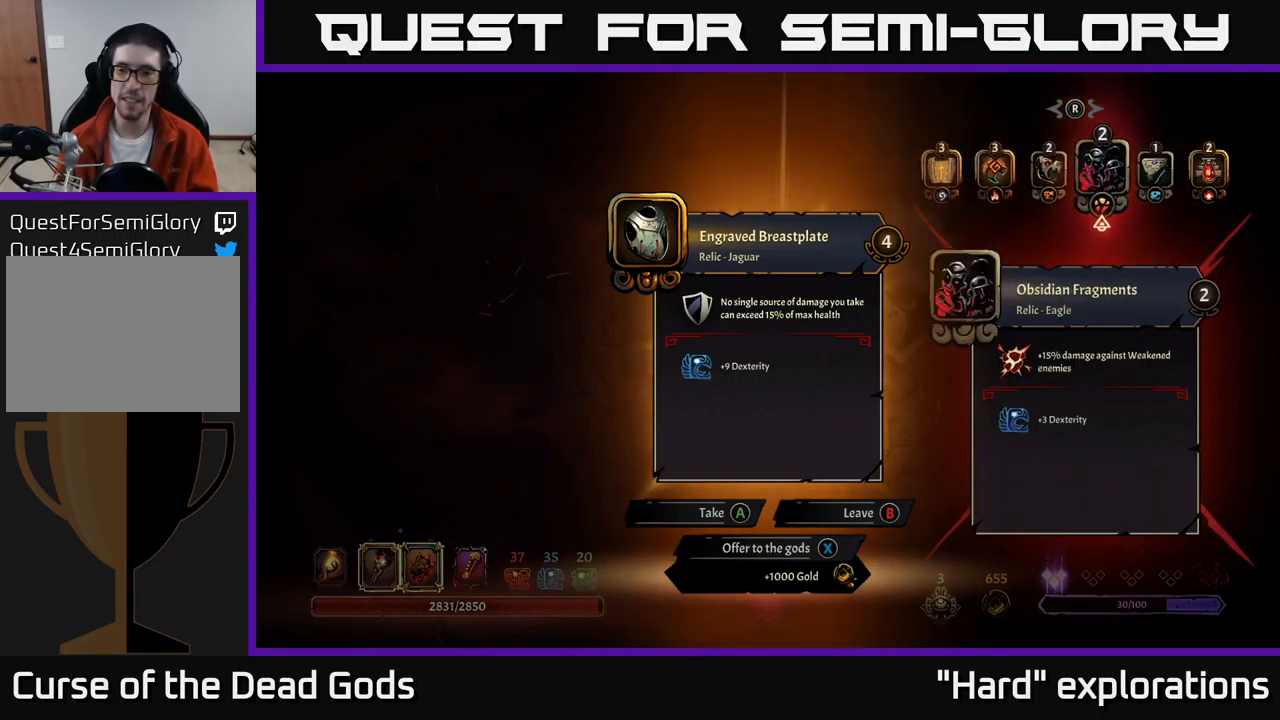
{"buttons": [], "left_stick": "center", "right_stick": "center", "events": [[250, "DPAD_RIGHT", "down"], [400, "DPAD_RIGHT", "up"]]}
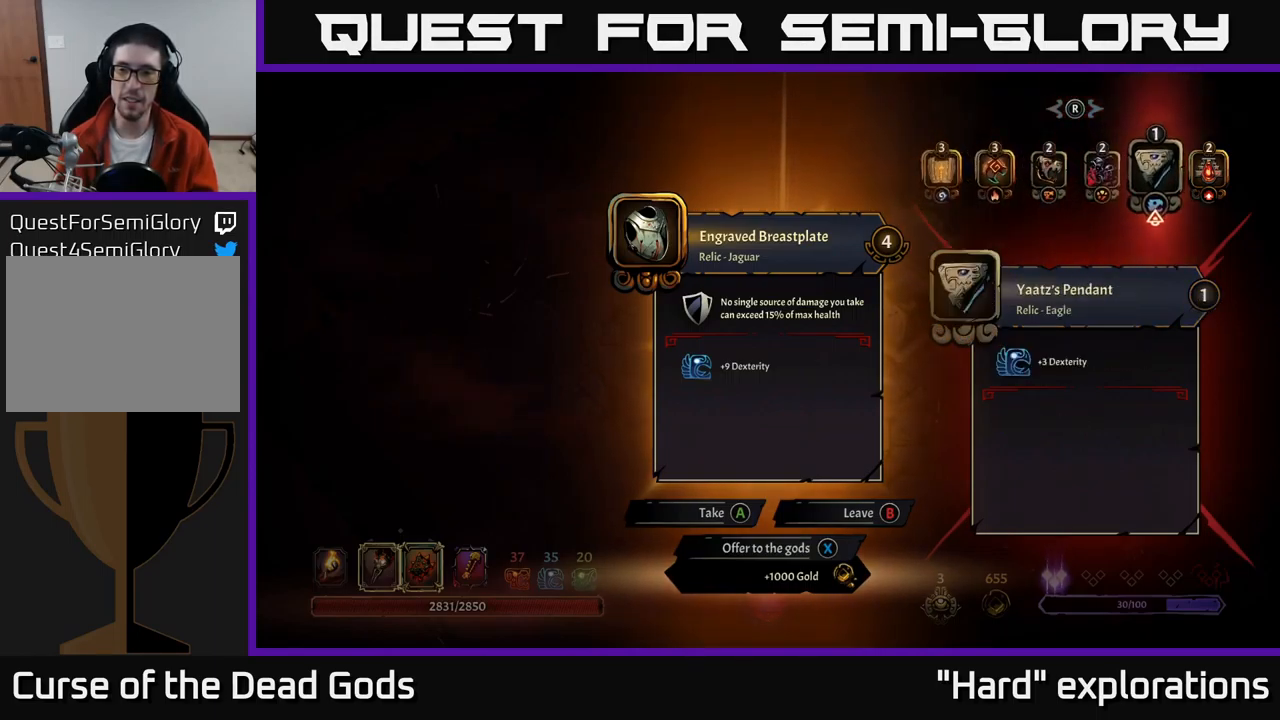
{"buttons": [], "left_stick": "center", "right_stick": "center", "events": []}
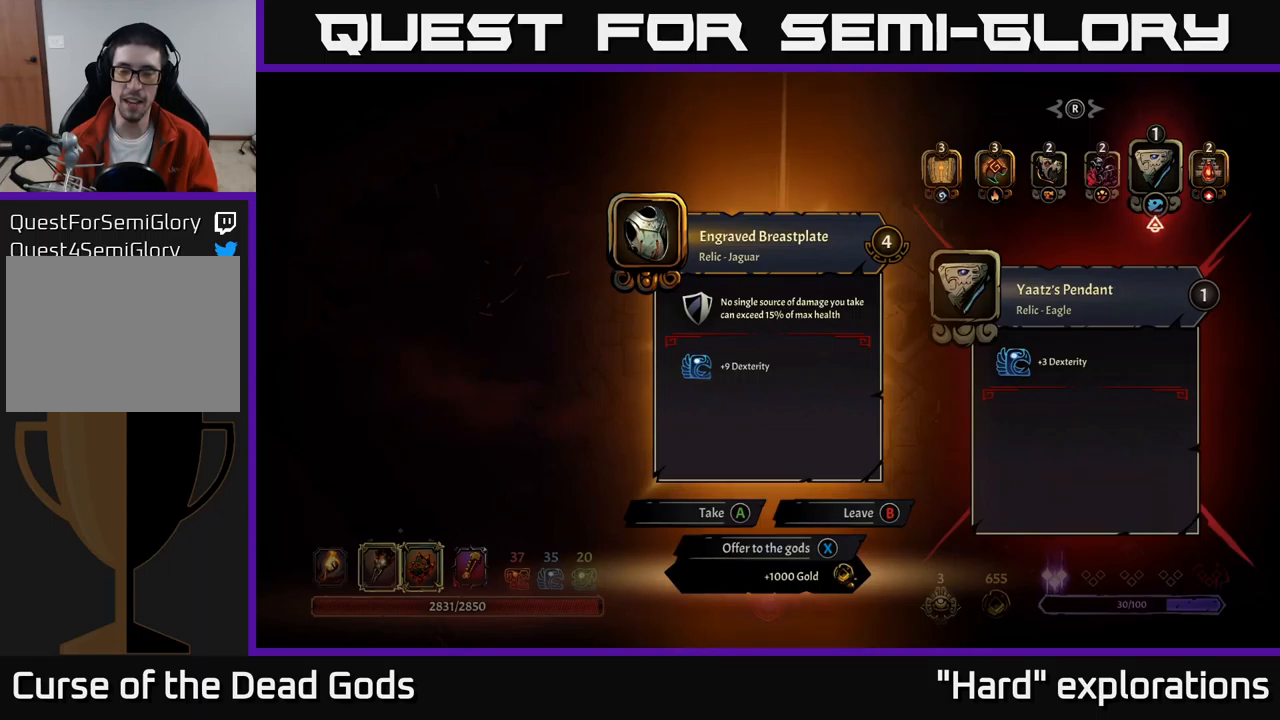
{"buttons": [], "left_stick": "center", "right_stick": "center", "events": []}
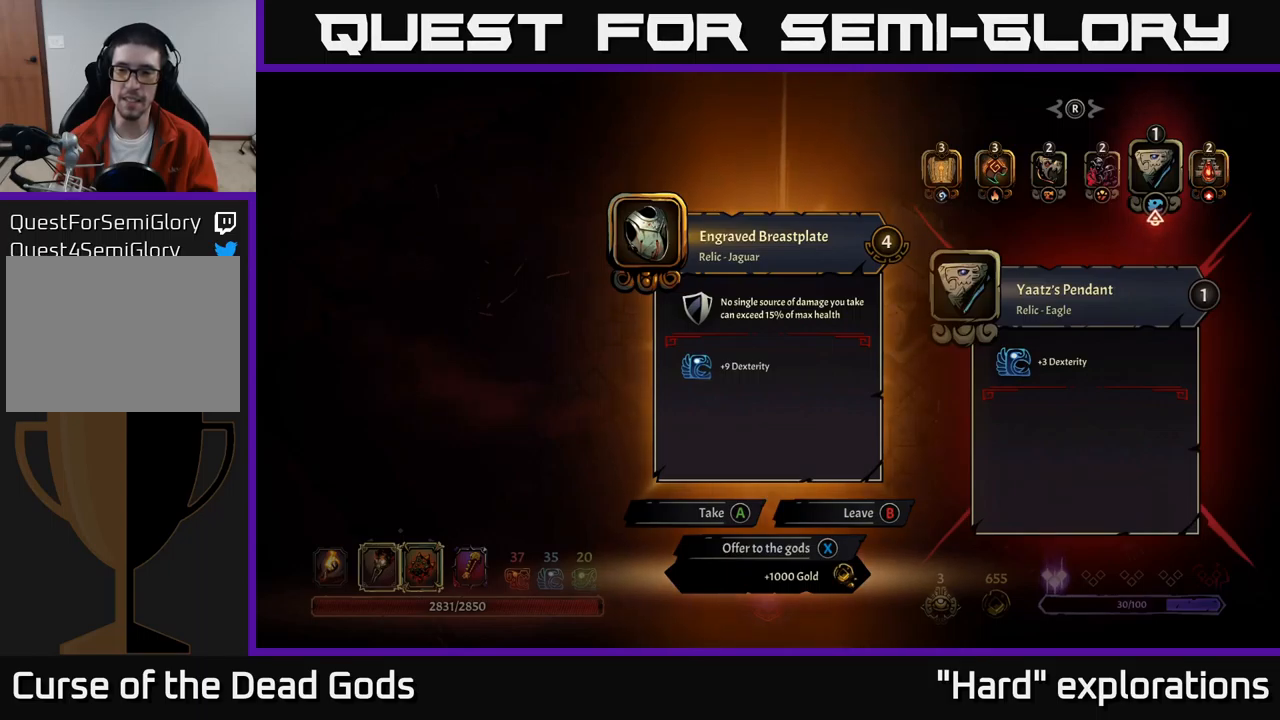
{"buttons": [], "left_stick": "center", "right_stick": "center", "events": []}
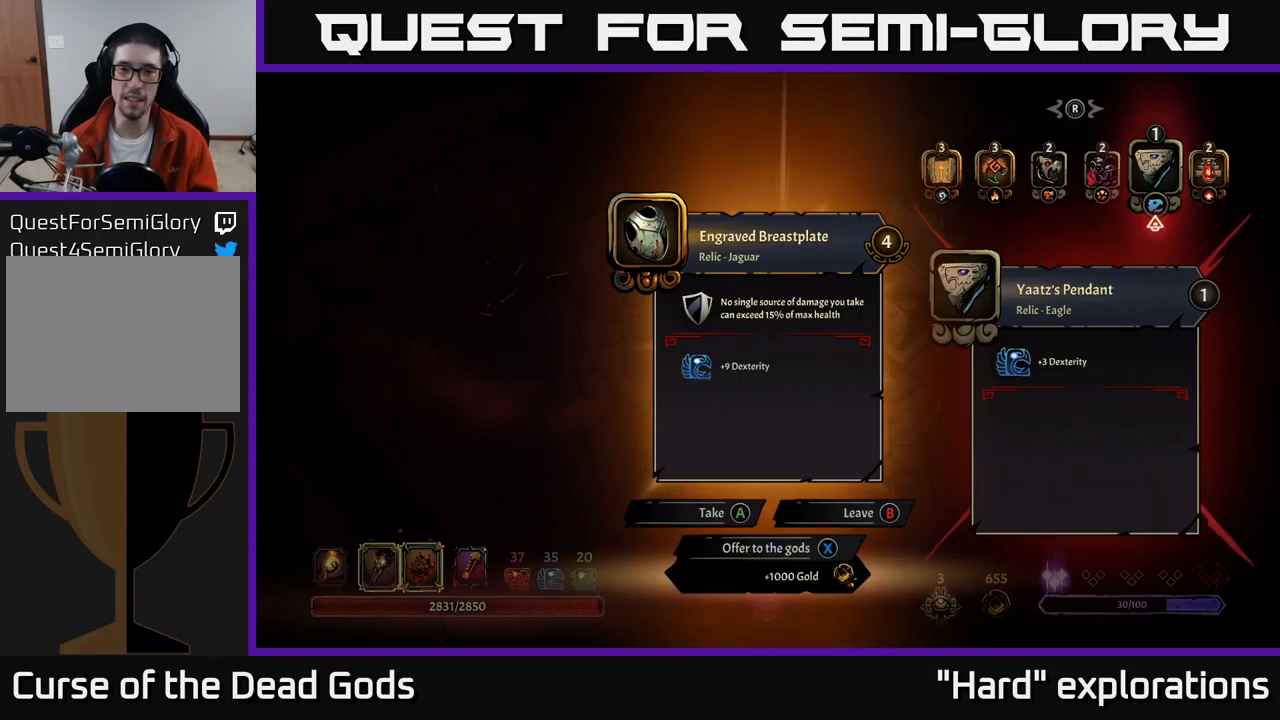
{"buttons": [], "left_stick": "center", "right_stick": "center", "events": [[117, "DPAD_LEFT", "down"], [200, "DPAD_LEFT", "up"]]}
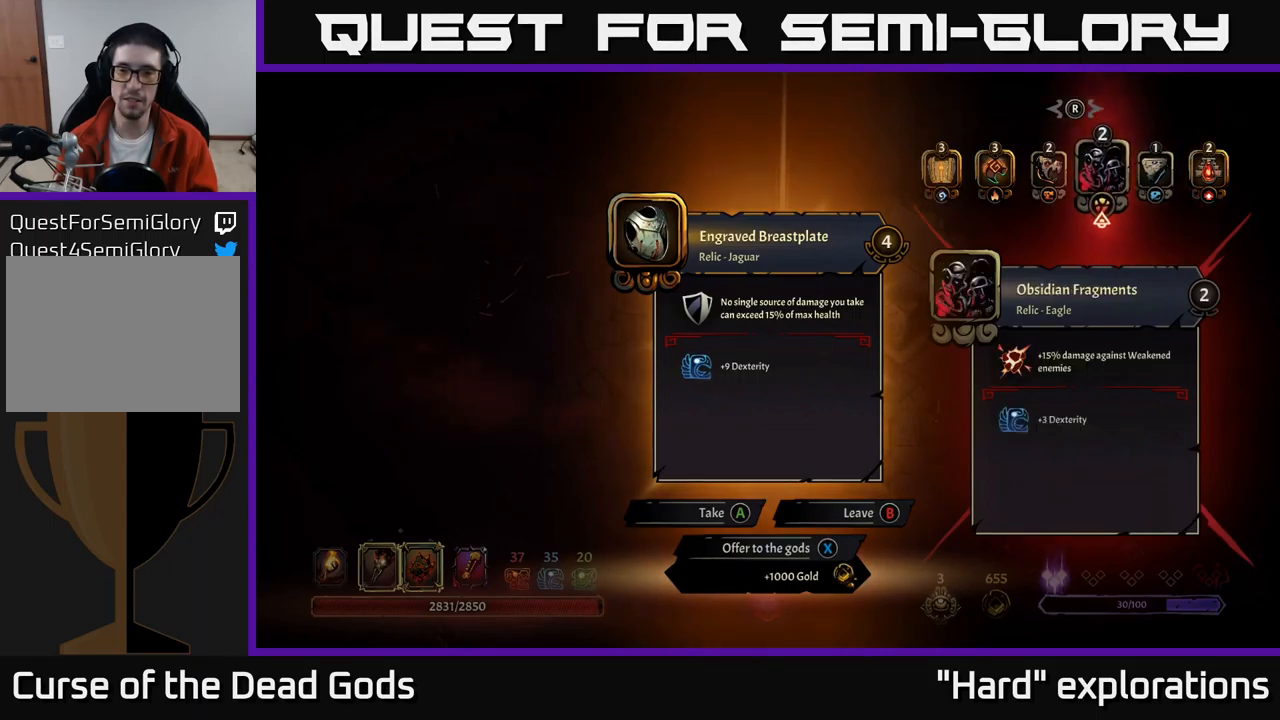
{"buttons": [], "left_stick": "center", "right_stick": "center", "events": []}
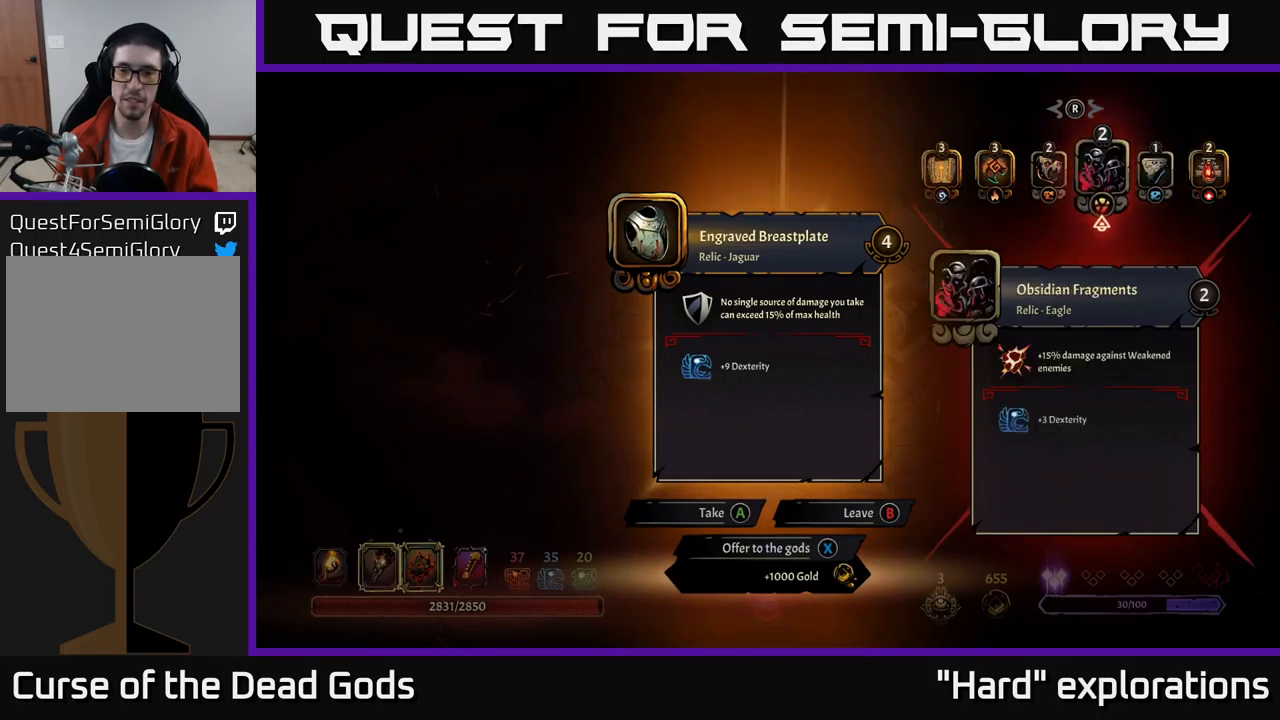
{"buttons": [], "left_stick": "center", "right_stick": "center", "events": [[150, "DPAD_RIGHT", "down"], [250, "DPAD_RIGHT", "up"]]}
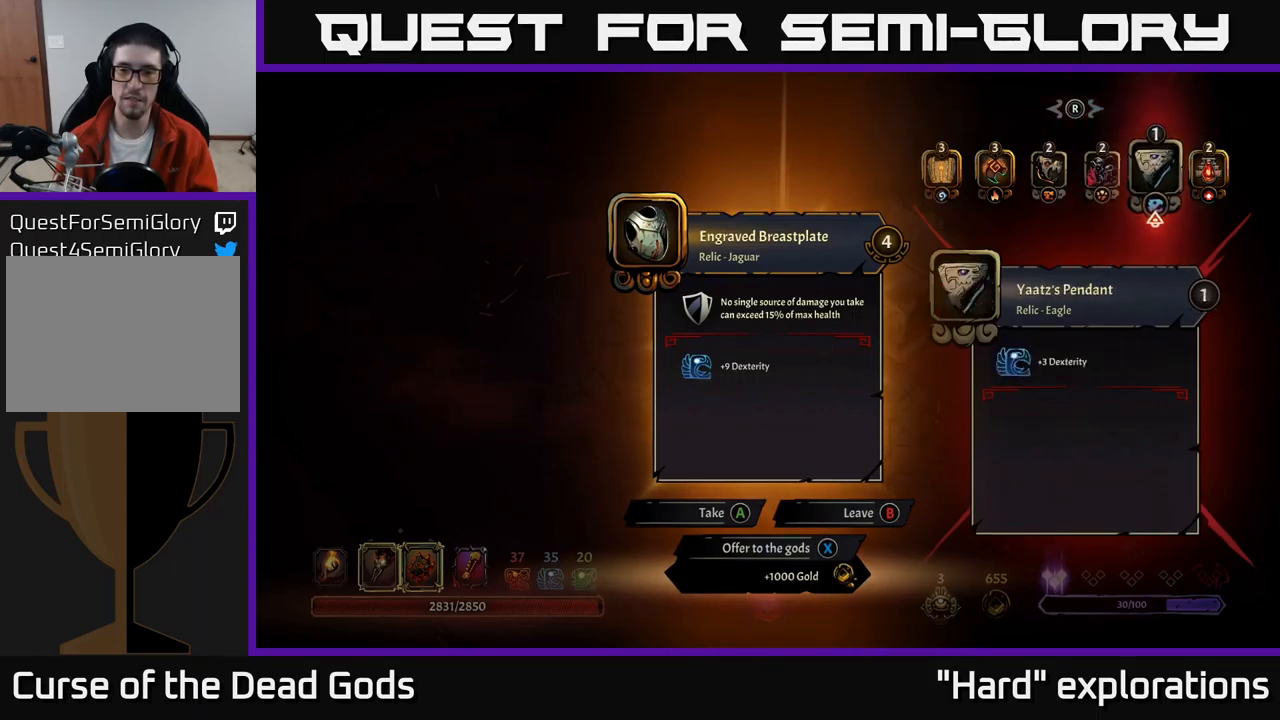
{"buttons": [], "left_stick": "center", "right_stick": "center", "events": []}
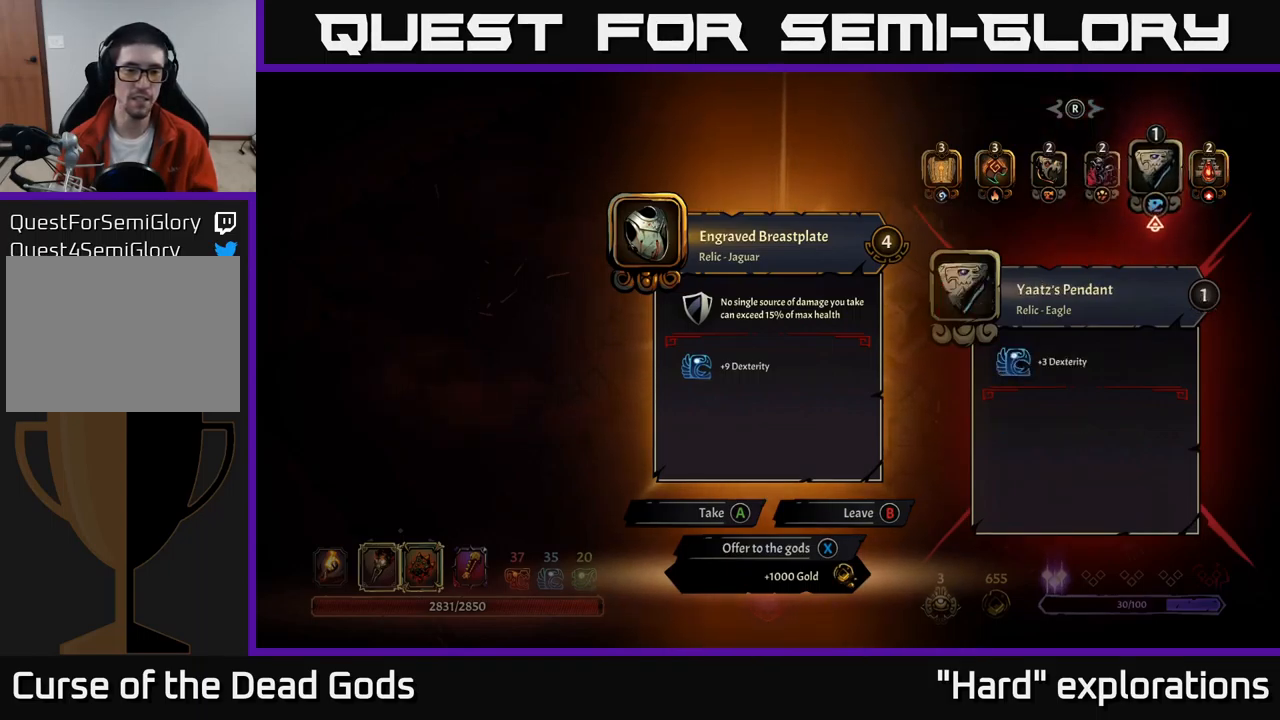
{"buttons": ["A"], "left_stick": "center", "right_stick": "center", "events": [[467, "A", "down"]]}
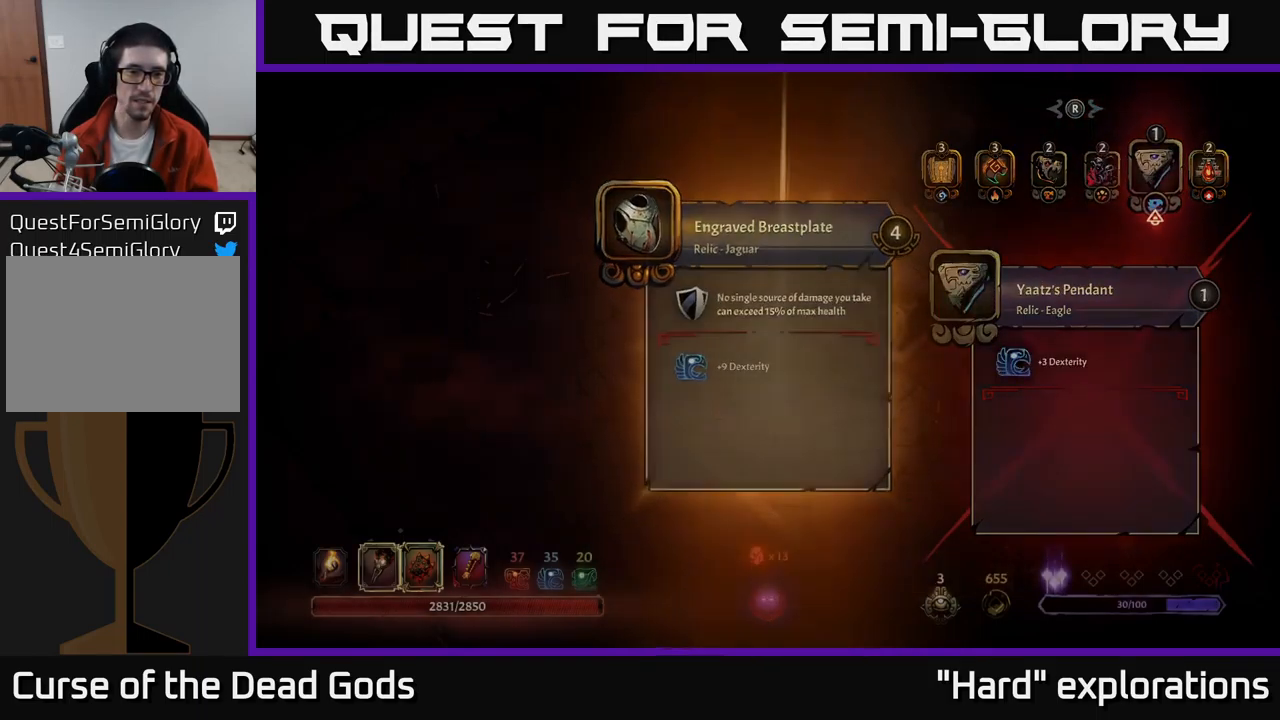
{"buttons": [], "left_stick": "center", "right_stick": "center", "events": [[34, "A", "up"]]}
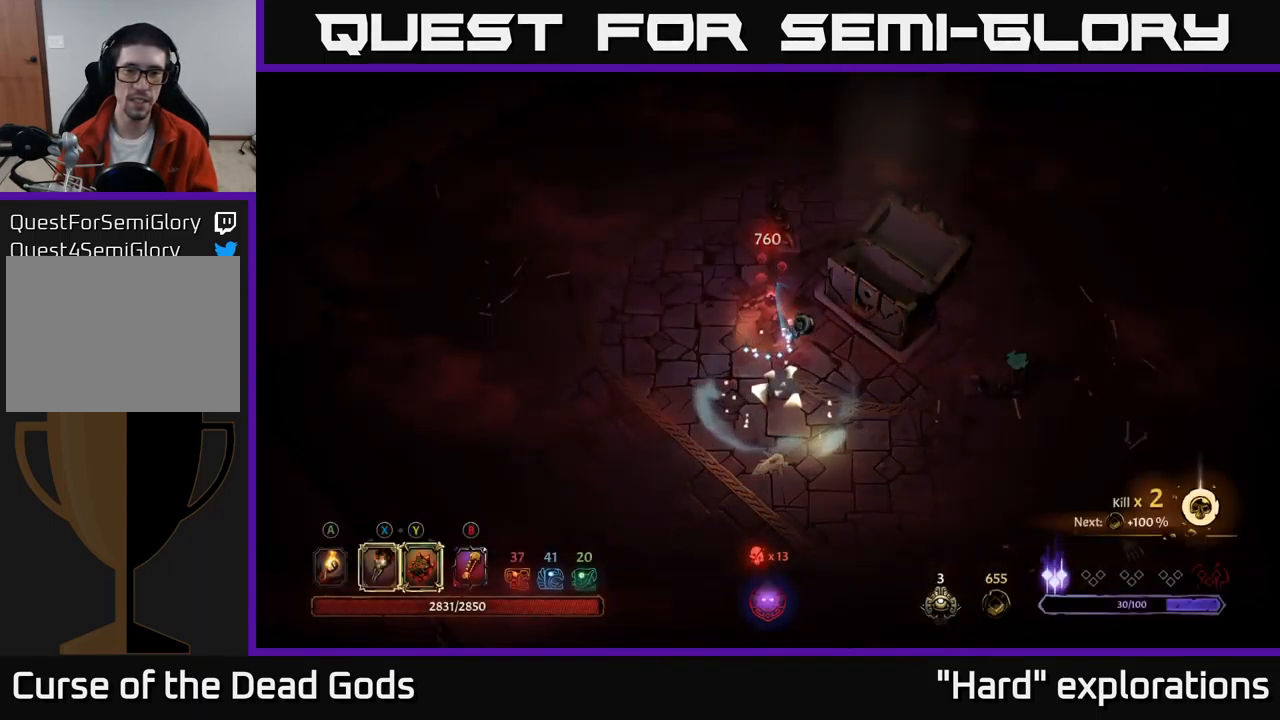
{"buttons": [], "left_stick": "up", "right_stick": "center", "events": [[467, "left_stick", "up"]]}
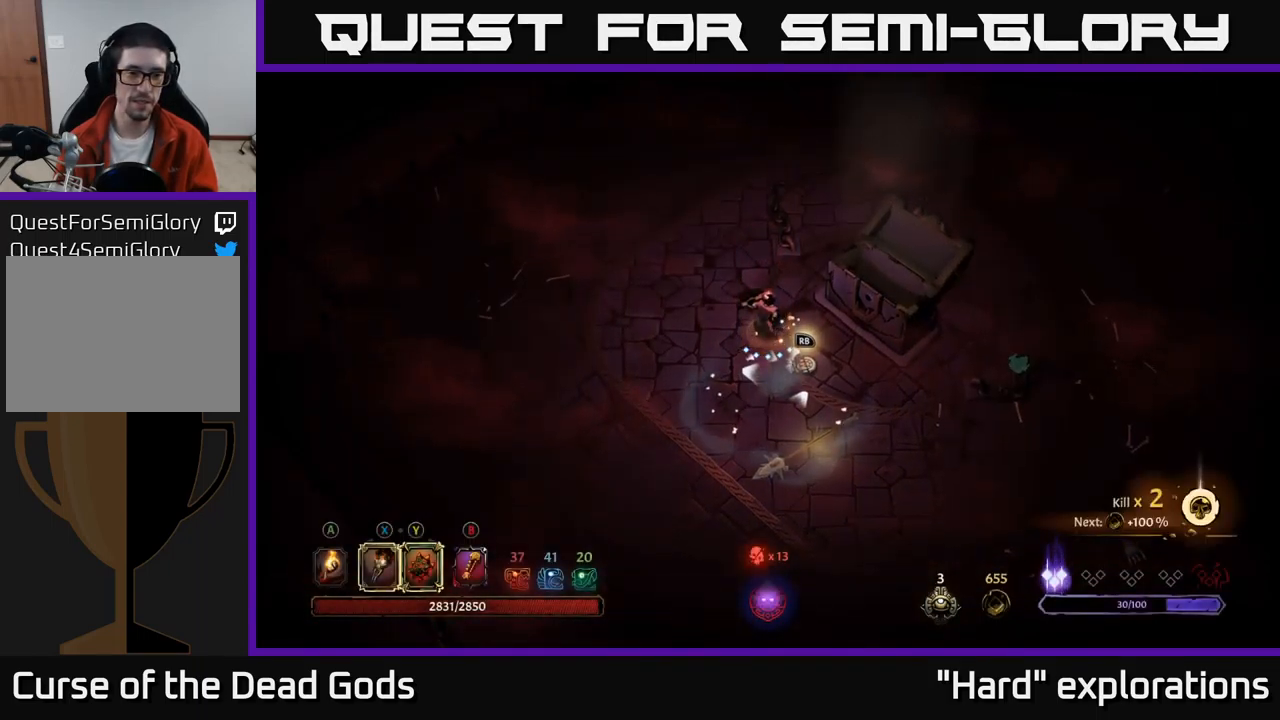
{"buttons": [], "left_stick": "up-right", "right_stick": "center", "events": [[317, "left_stick", "up-right"]]}
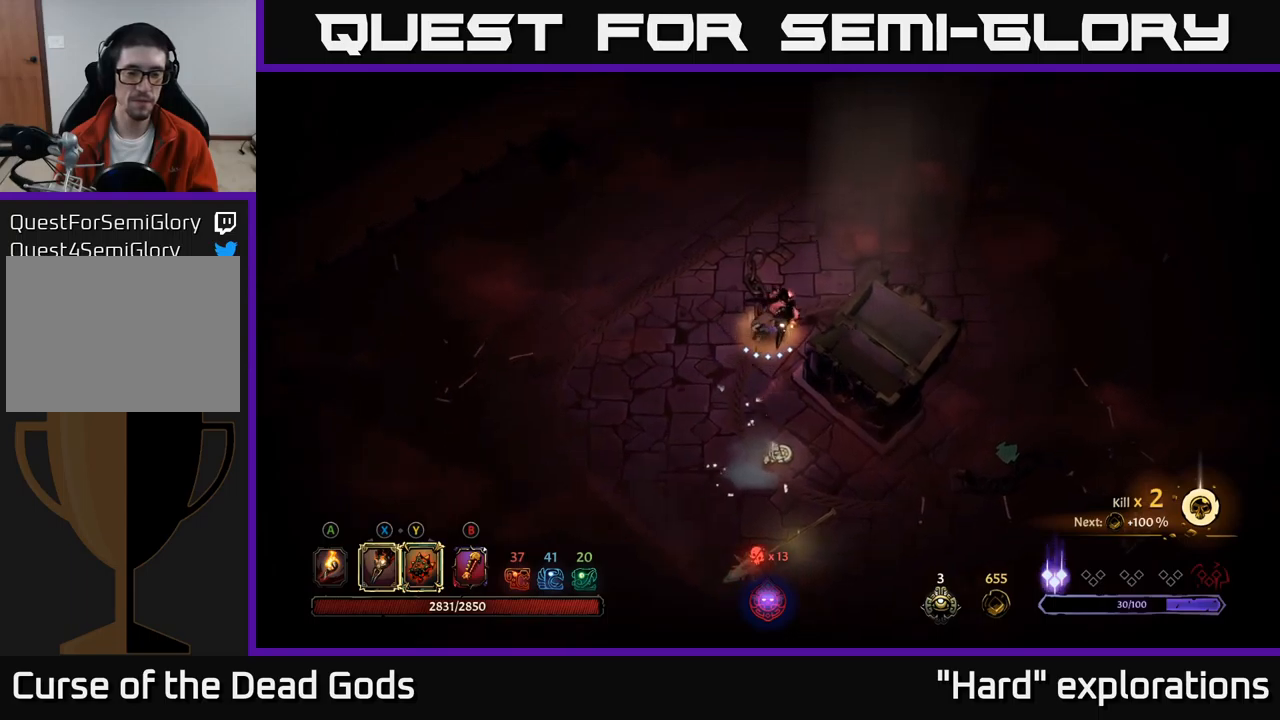
{"buttons": [], "left_stick": "right", "right_stick": "center", "events": [[400, "left_stick", "right"]]}
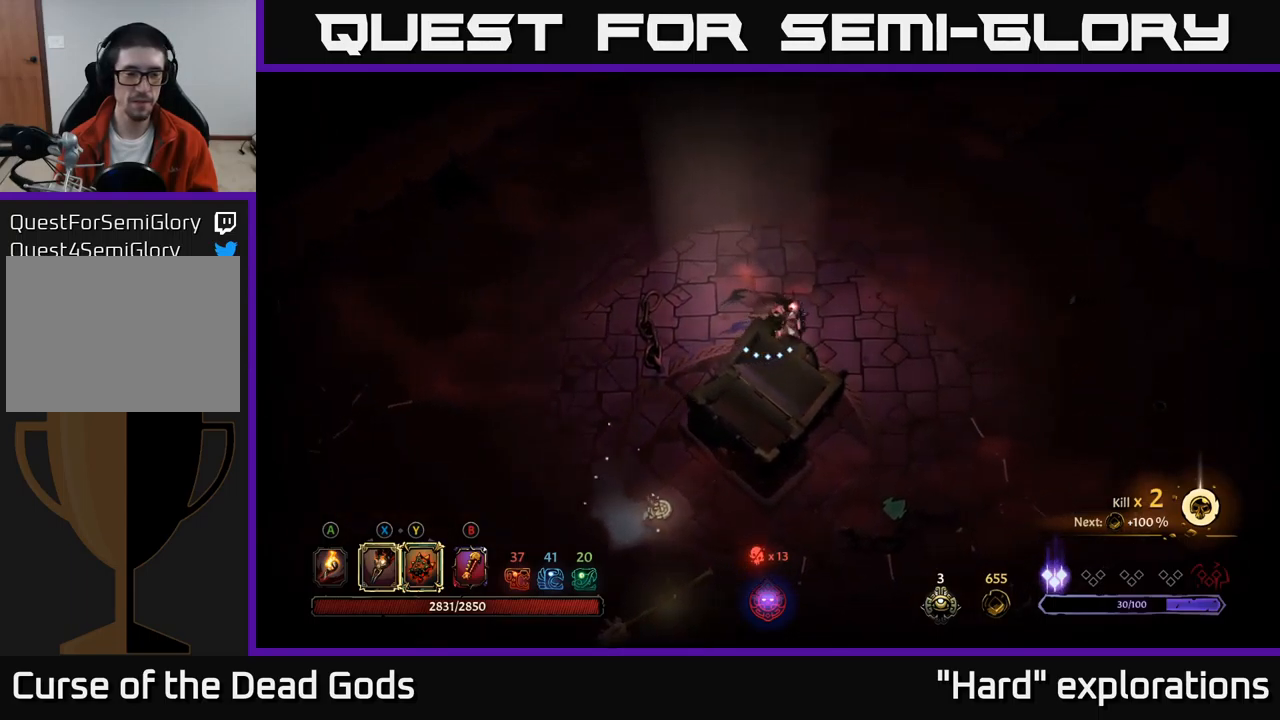
{"buttons": [], "left_stick": "down-right", "right_stick": "center", "events": [[117, "left_stick", "down-right"]]}
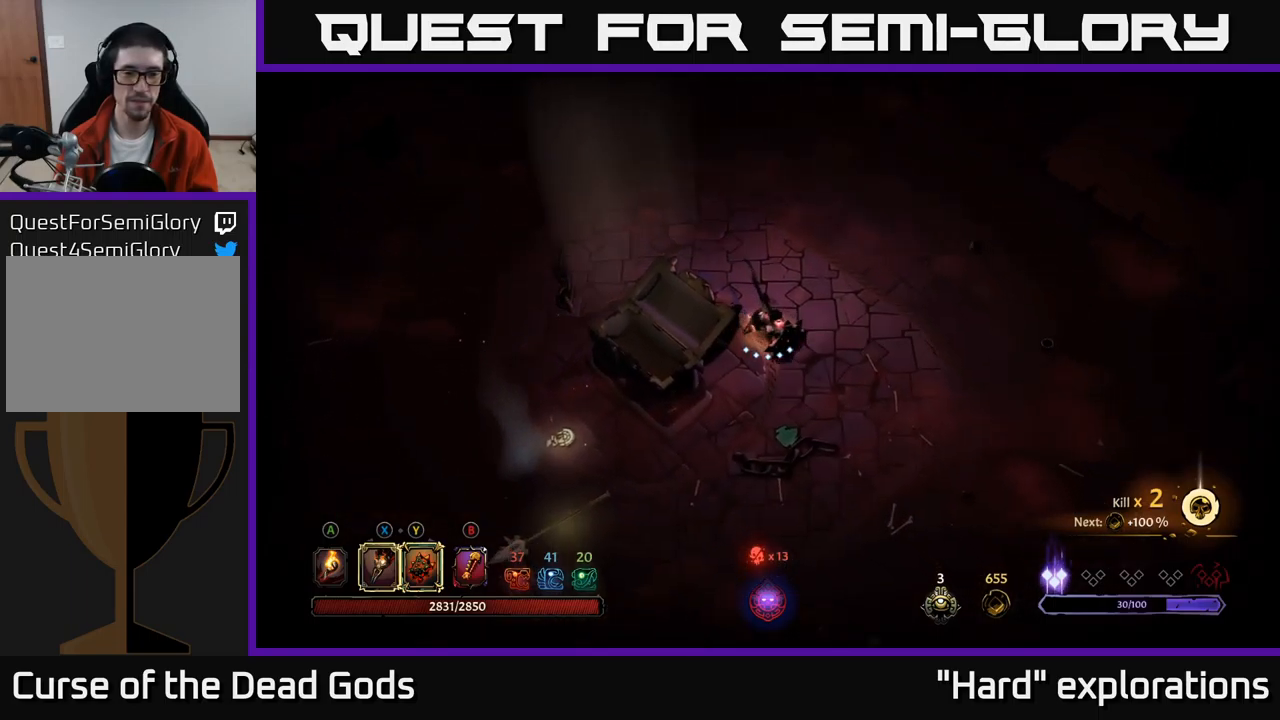
{"buttons": [], "left_stick": "center", "right_stick": "center", "events": [[50, "left_stick", "right"], [150, "START", "down"], [150, "left_stick", "center"], [300, "START", "up"]]}
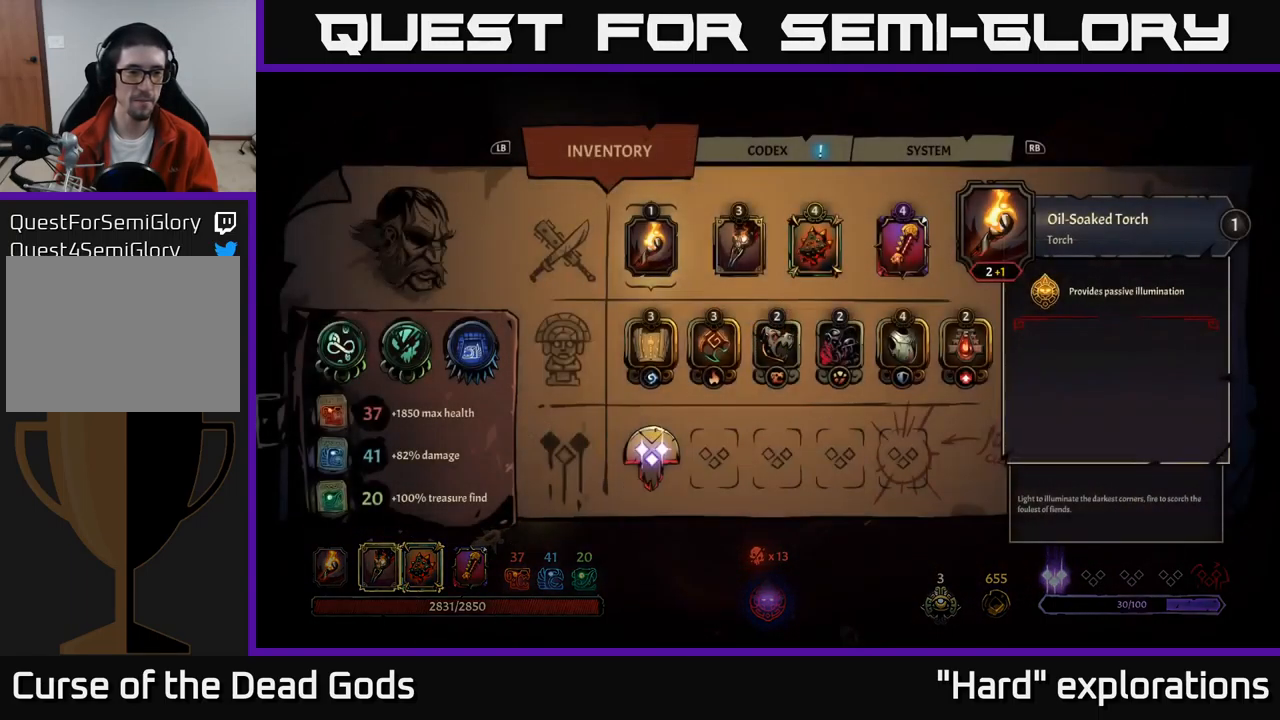
{"buttons": [], "left_stick": "center", "right_stick": "center", "events": []}
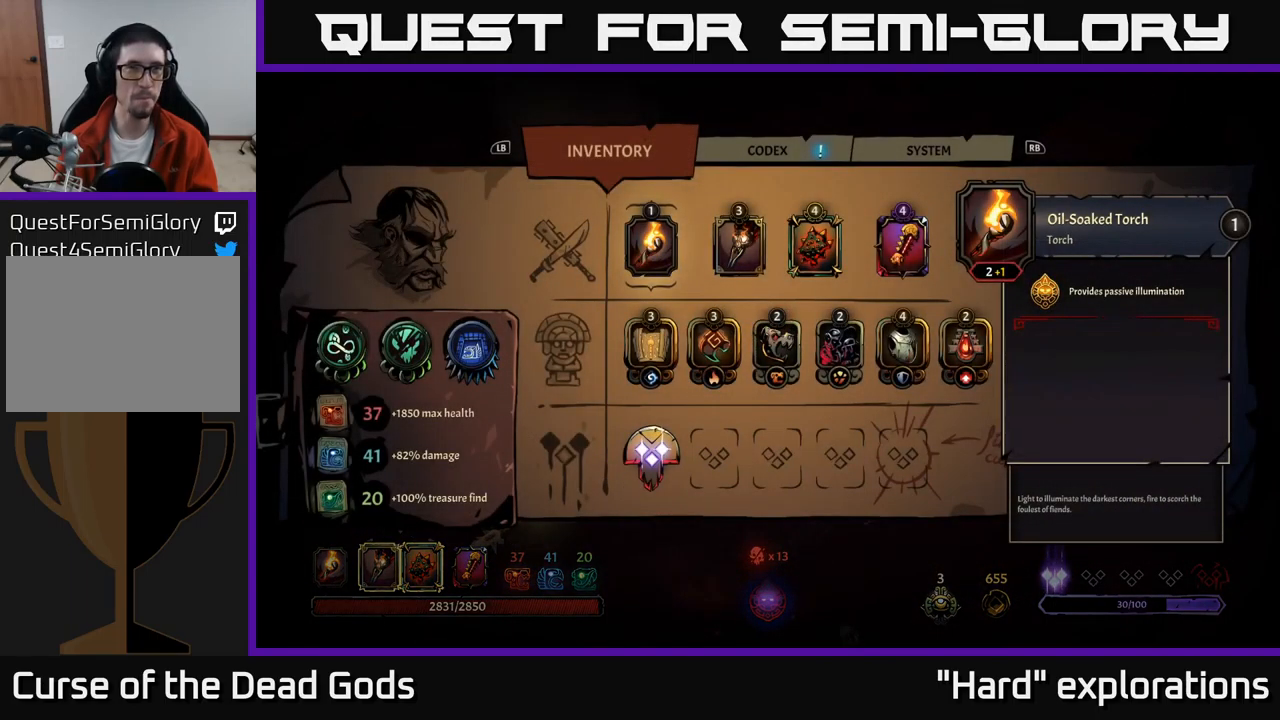
{"buttons": ["B"], "left_stick": "up-right", "right_stick": "center", "events": [[467, "B", "down"], [483, "left_stick", "up-right"]]}
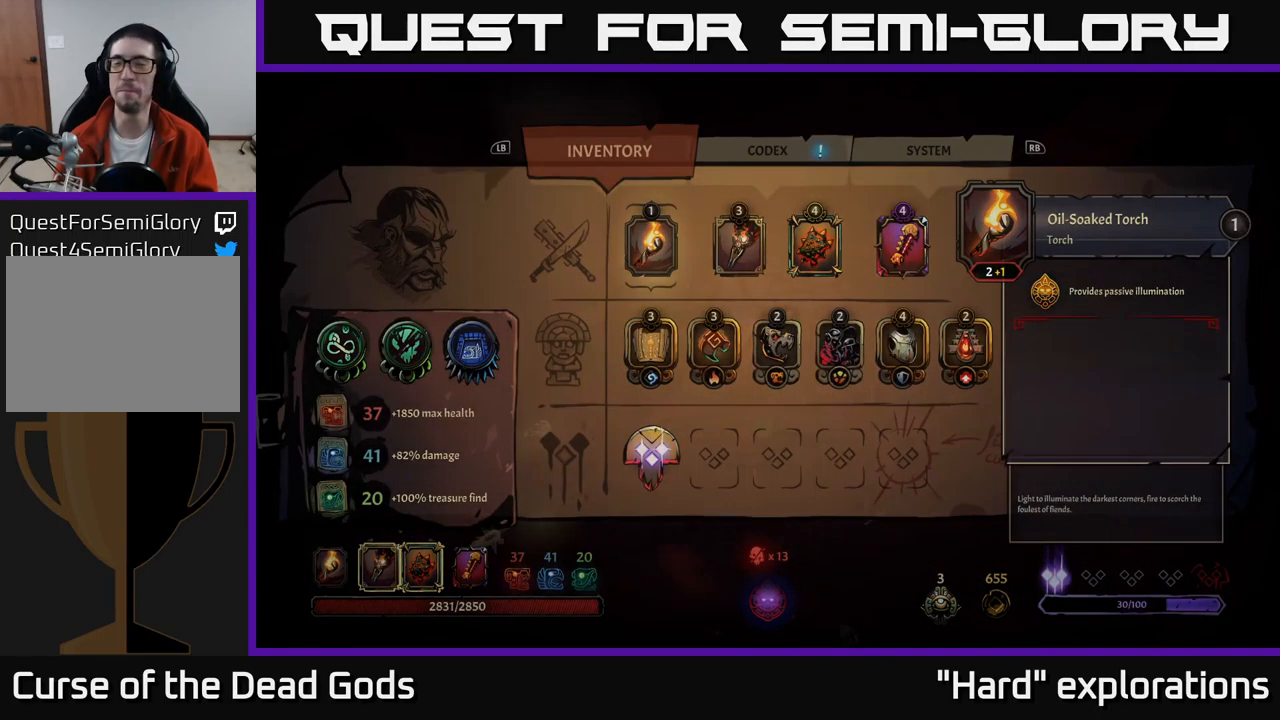
{"buttons": [], "left_stick": "up-right", "right_stick": "center", "events": [[33, "B", "up"]]}